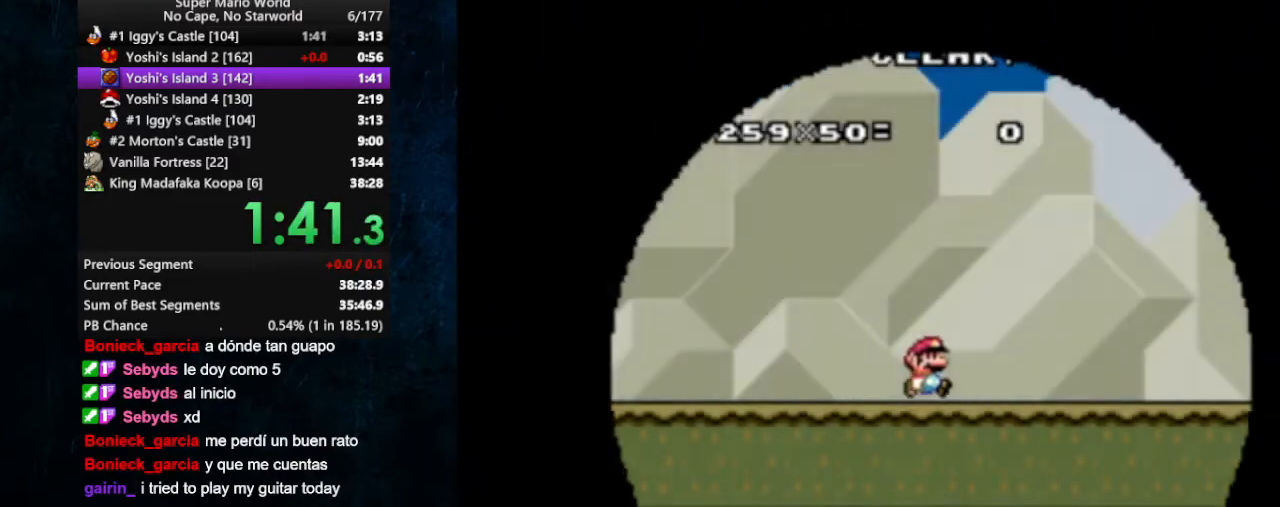
Gameplay with a controller (Nintendo layout); each line is a JSON object with the inputs held at the frame after it. "events" lists button and stick changes between this image and that frame as [ms after this image, input, new state], when the widget could be followed in between. Not read: L1 L3 R1 R3.
{"buttons": [], "events": []}
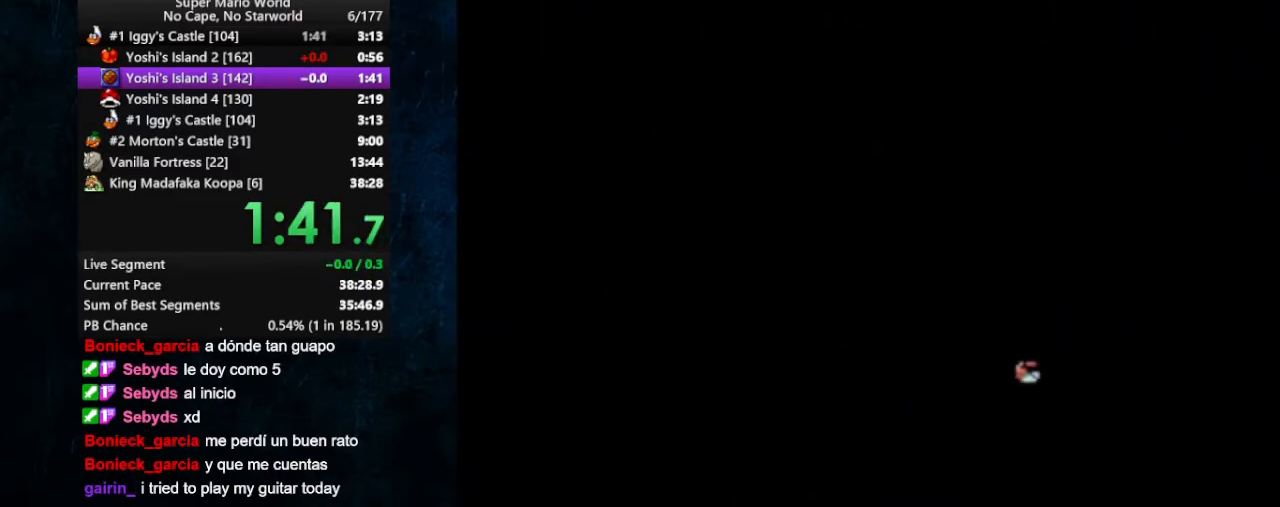
{"buttons": [], "events": []}
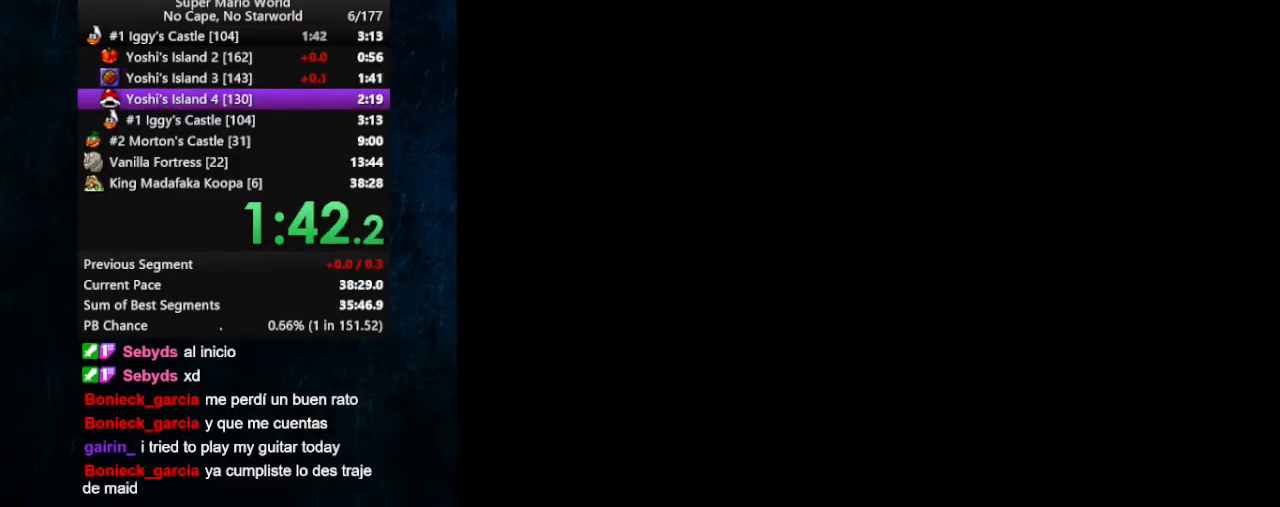
{"buttons": [], "events": []}
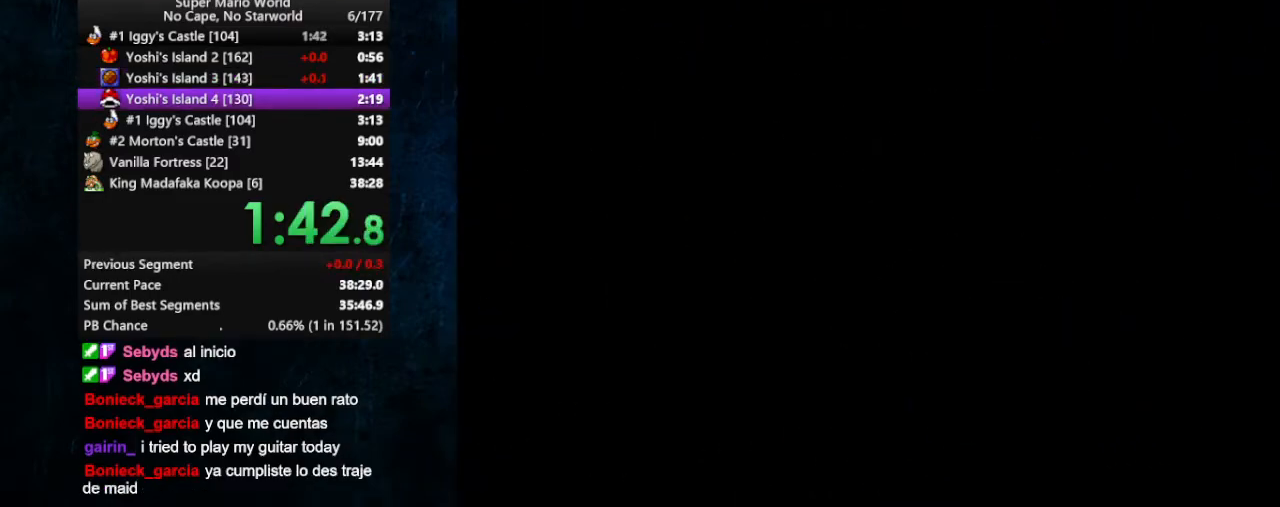
{"buttons": ["B"], "events": [[500, "B", "down"]]}
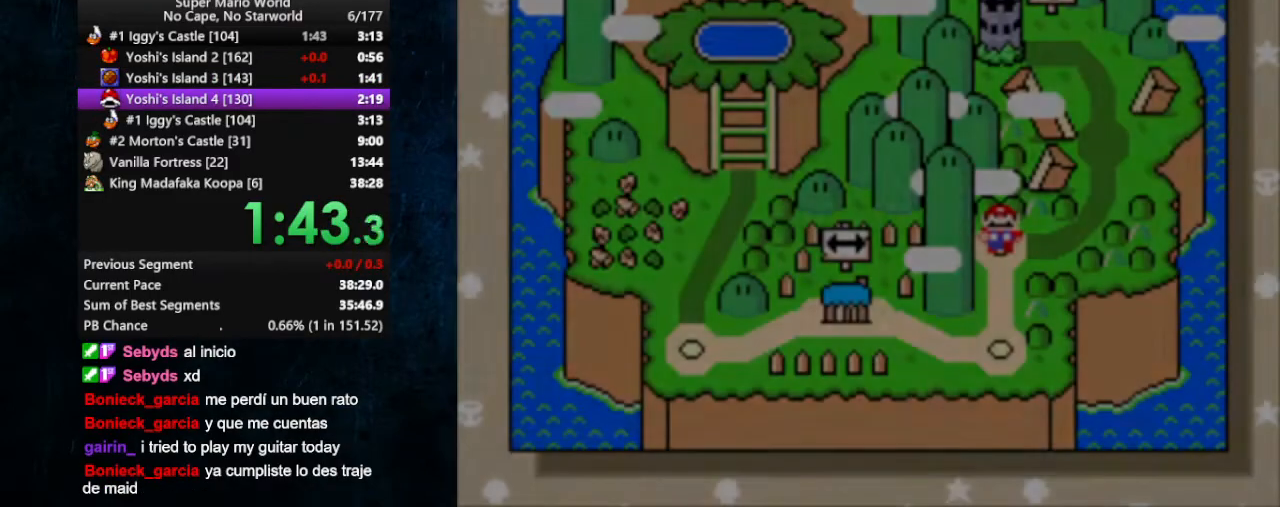
{"buttons": ["B"], "events": [[267, "A", "down"], [267, "B", "up"], [367, "A", "up"], [400, "B", "down"]]}
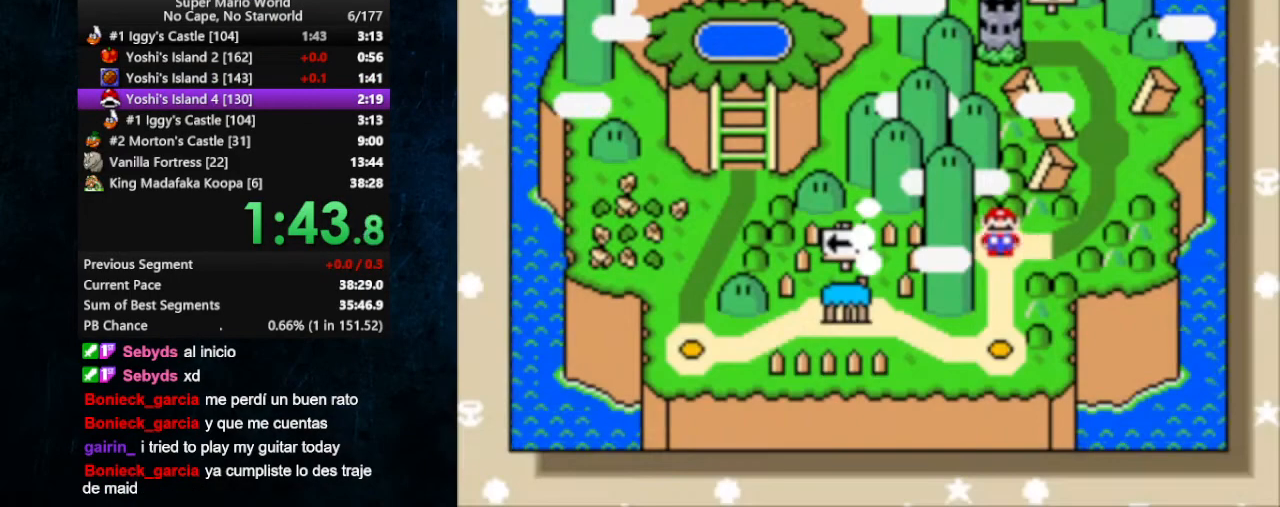
{"buttons": ["B"], "events": [[33, "A", "down"], [33, "B", "up"], [133, "A", "up"], [133, "B", "down"], [233, "A", "down"], [233, "B", "up"], [333, "A", "up"], [333, "B", "down"], [400, "B", "up"], [433, "A", "down"], [467, "A", "up"], [467, "B", "down"]]}
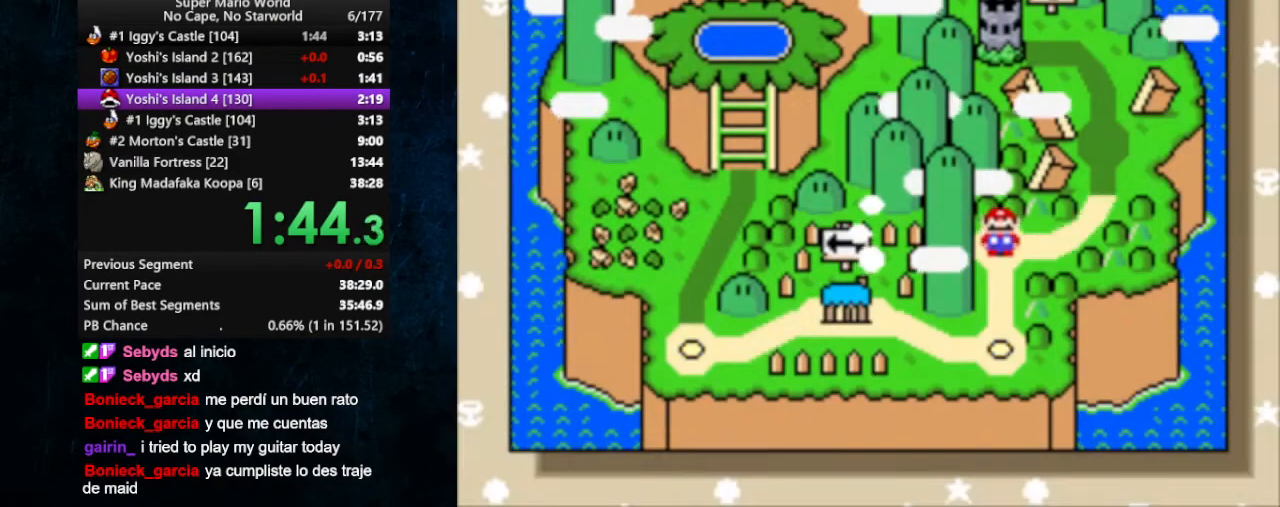
{"buttons": ["A"], "events": [[67, "A", "down"], [67, "B", "up"], [133, "A", "up"], [133, "B", "down"], [200, "A", "down"], [200, "B", "up"], [267, "A", "up"], [267, "B", "down"], [333, "A", "down"], [333, "B", "up"], [400, "A", "up"], [400, "B", "down"], [467, "A", "down"], [500, "B", "up"]]}
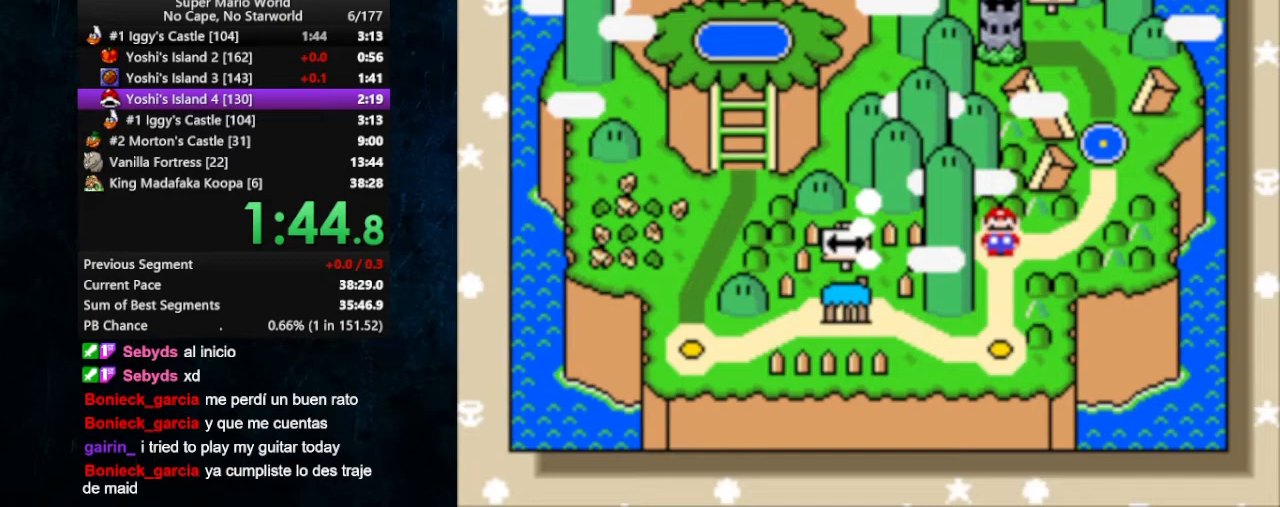
{"buttons": ["B"], "events": [[67, "A", "up"], [67, "B", "down"], [133, "A", "down"], [133, "B", "up"], [167, "A", "up"], [167, "B", "down"], [233, "A", "down"], [267, "B", "up"], [333, "A", "up"], [333, "B", "down"], [400, "A", "down"], [400, "B", "up"], [467, "A", "up"], [467, "B", "down"]]}
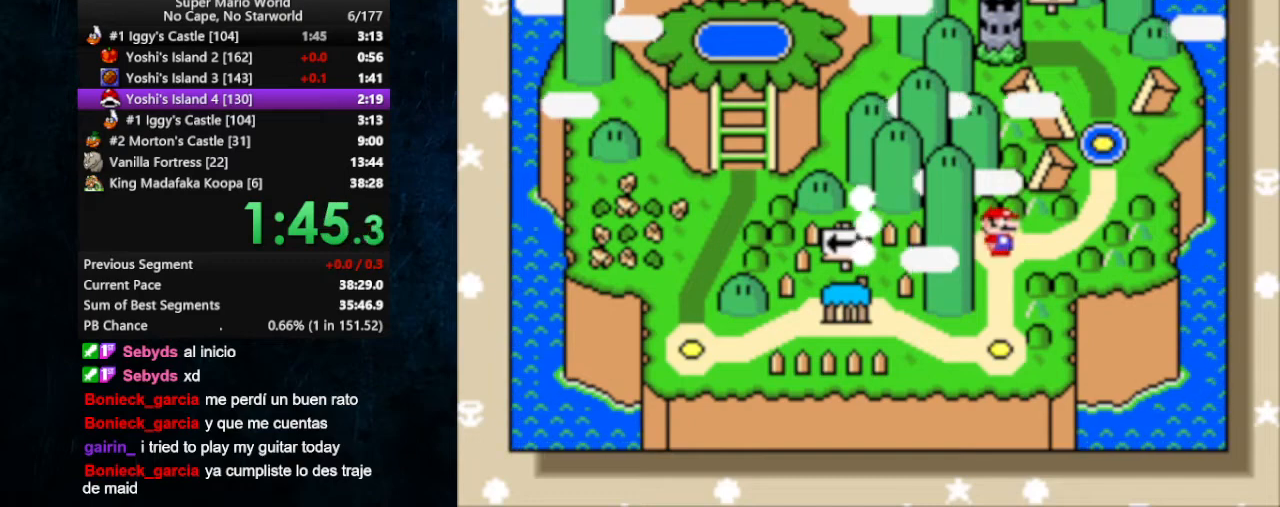
{"buttons": ["B"], "events": [[33, "A", "down"], [33, "B", "up"], [100, "A", "up"], [100, "B", "down"], [167, "A", "down"], [167, "B", "up"], [200, "B", "down"], [300, "B", "up"], [367, "A", "up"], [367, "B", "down"], [433, "A", "down"], [433, "B", "up"], [500, "A", "up"], [500, "B", "down"]]}
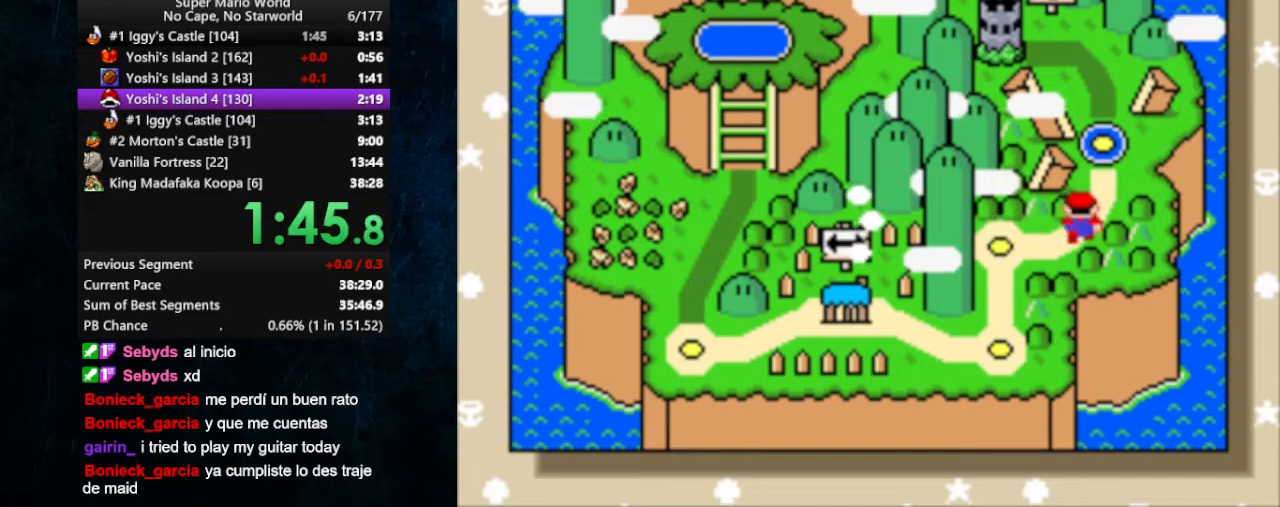
{"buttons": [], "events": [[67, "A", "down"], [100, "B", "up"], [167, "A", "up"], [167, "B", "down"], [200, "A", "down"], [200, "B", "up"], [233, "B", "down"], [267, "A", "up"], [300, "A", "down"], [333, "B", "up"], [400, "B", "down"], [467, "B", "up"], [500, "A", "up"]]}
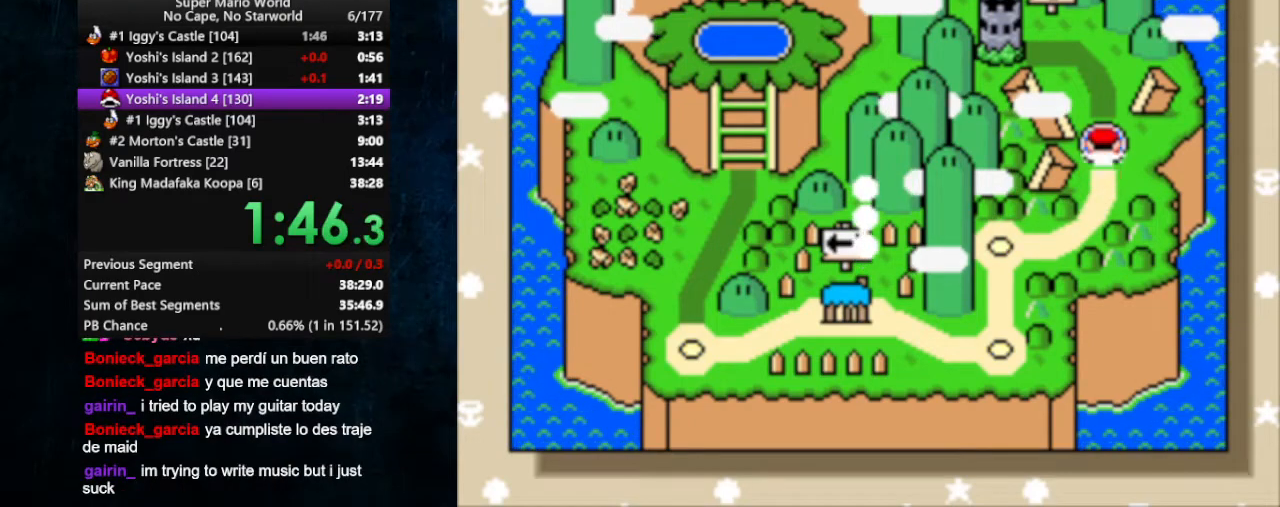
{"buttons": [], "events": [[33, "B", "down"], [100, "A", "down"], [100, "B", "up"], [133, "A", "up"], [133, "B", "down"], [233, "B", "up"], [267, "A", "down"], [267, "B", "down"], [333, "B", "up"], [367, "A", "up"]]}
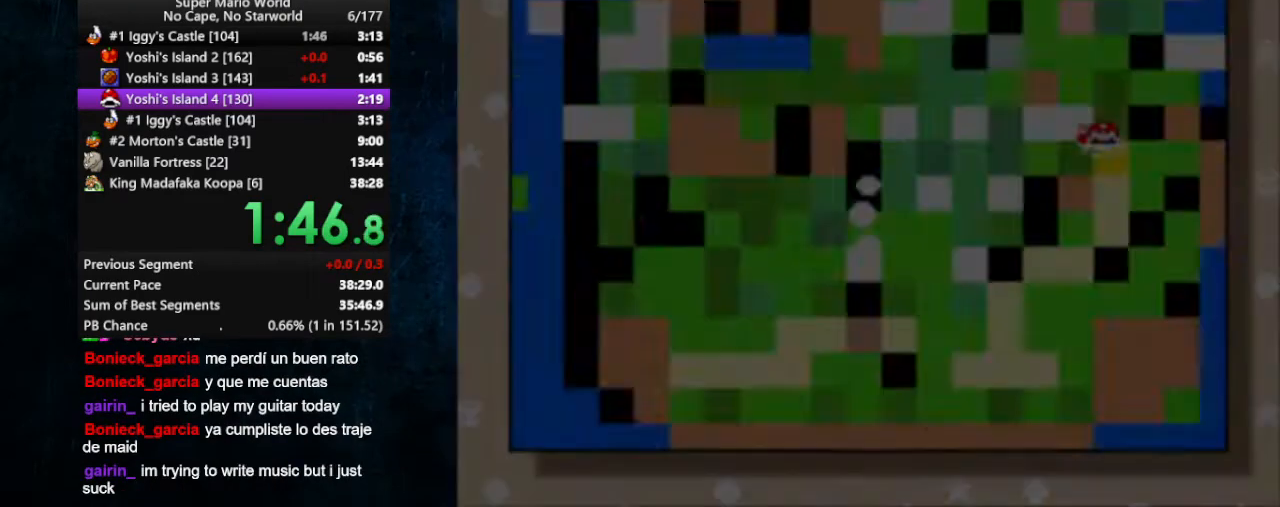
{"buttons": ["X", "DPAD_RIGHT"], "events": [[400, "DPAD_RIGHT", "down"], [400, "X", "down"]]}
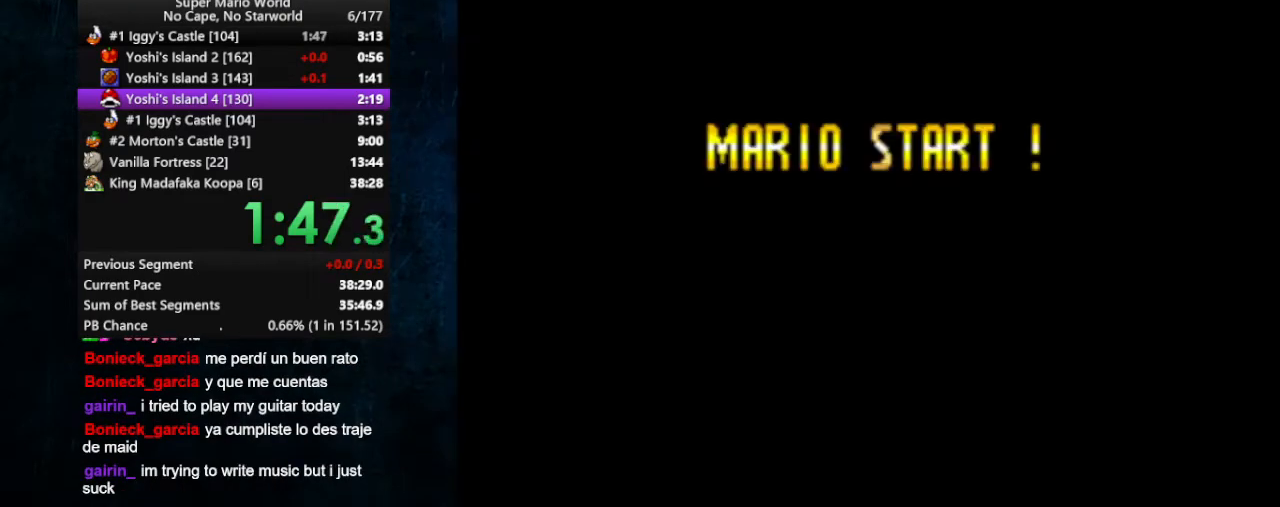
{"buttons": ["X", "Y", "DPAD_RIGHT"], "events": [[367, "Y", "down"]]}
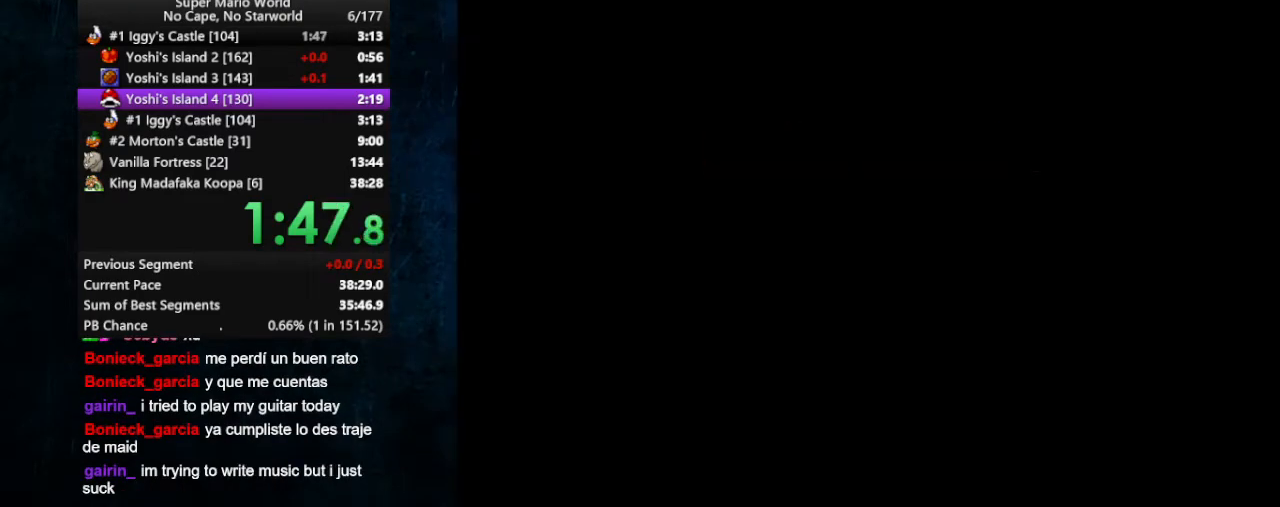
{"buttons": ["Y", "DPAD_RIGHT"], "events": [[100, "X", "up"]]}
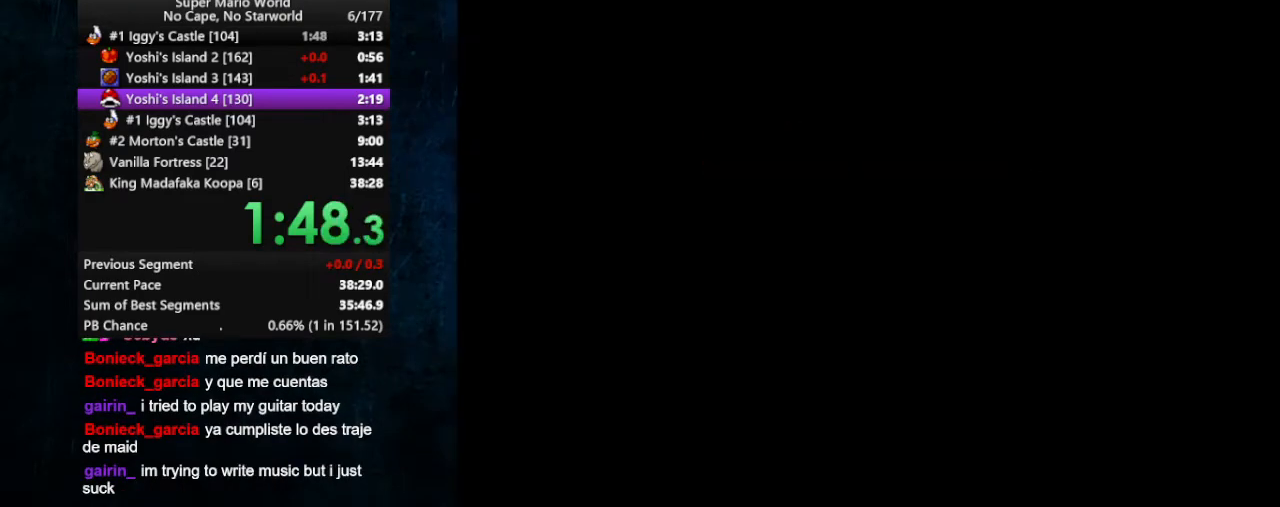
{"buttons": ["Y", "DPAD_RIGHT"], "events": []}
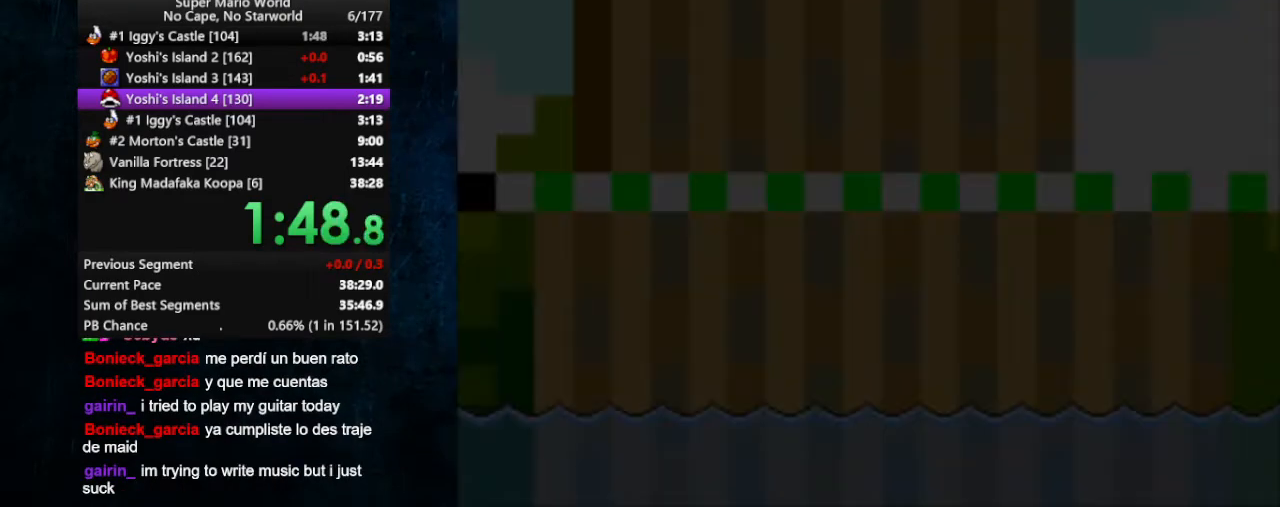
{"buttons": ["Y", "DPAD_RIGHT"], "events": []}
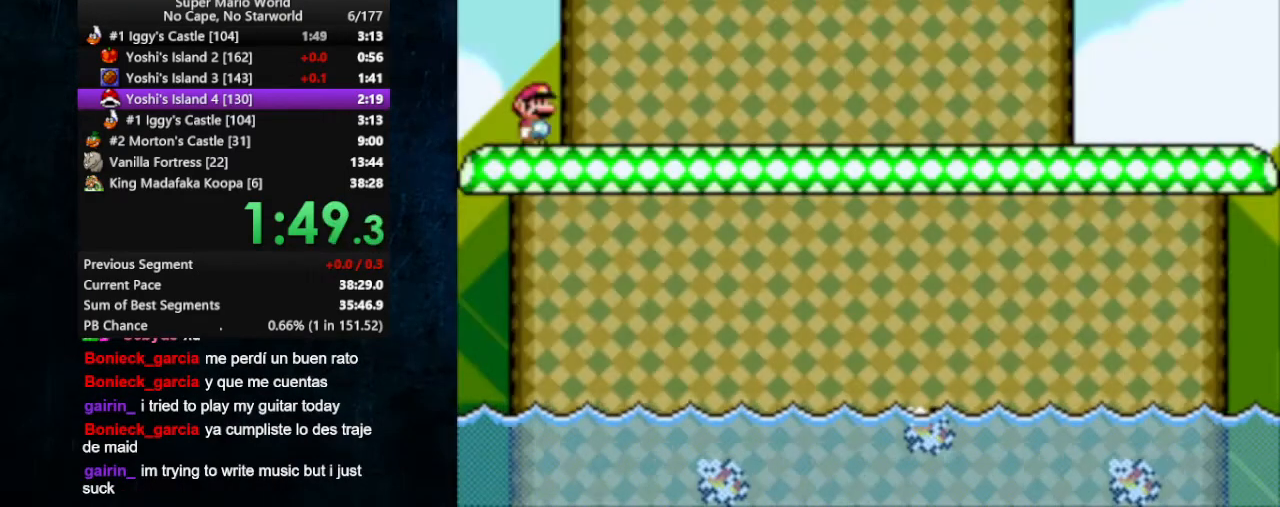
{"buttons": ["Y", "DPAD_RIGHT"], "events": []}
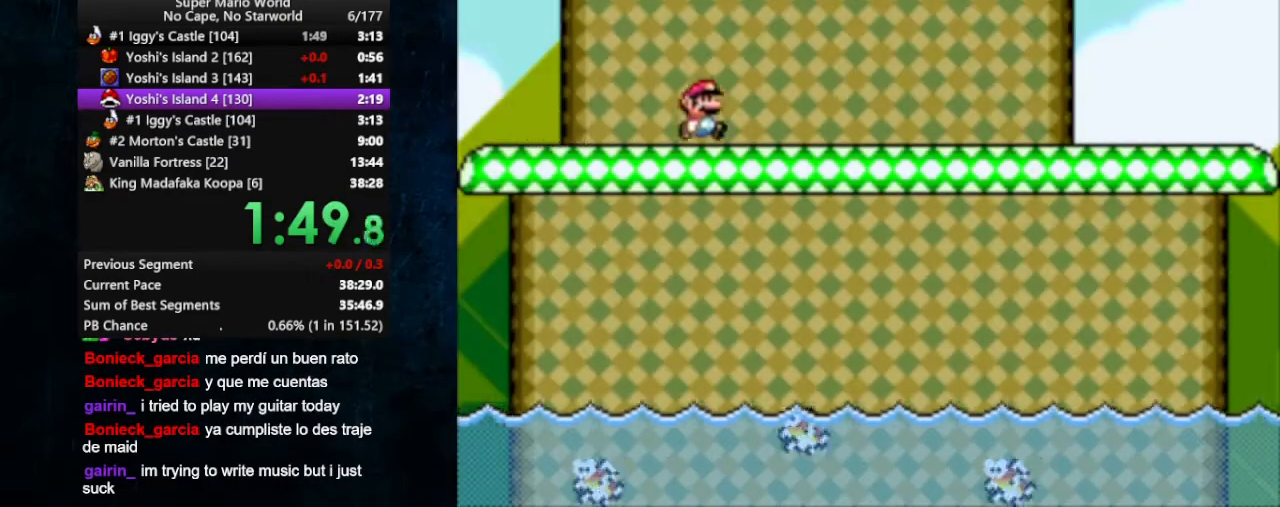
{"buttons": ["Y", "DPAD_RIGHT"], "events": []}
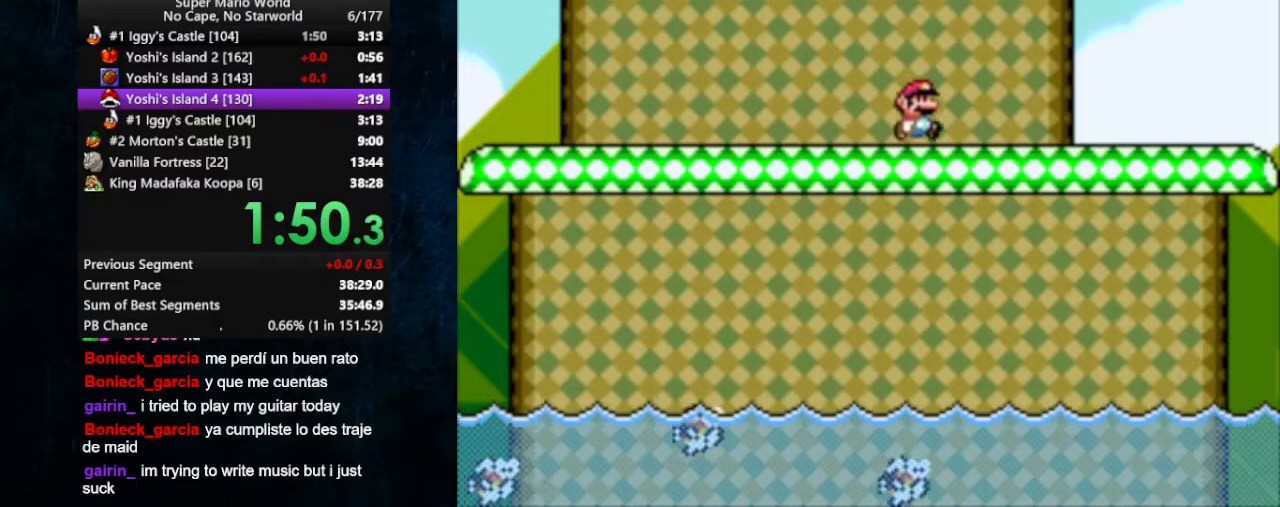
{"buttons": ["Y", "DPAD_RIGHT"], "events": []}
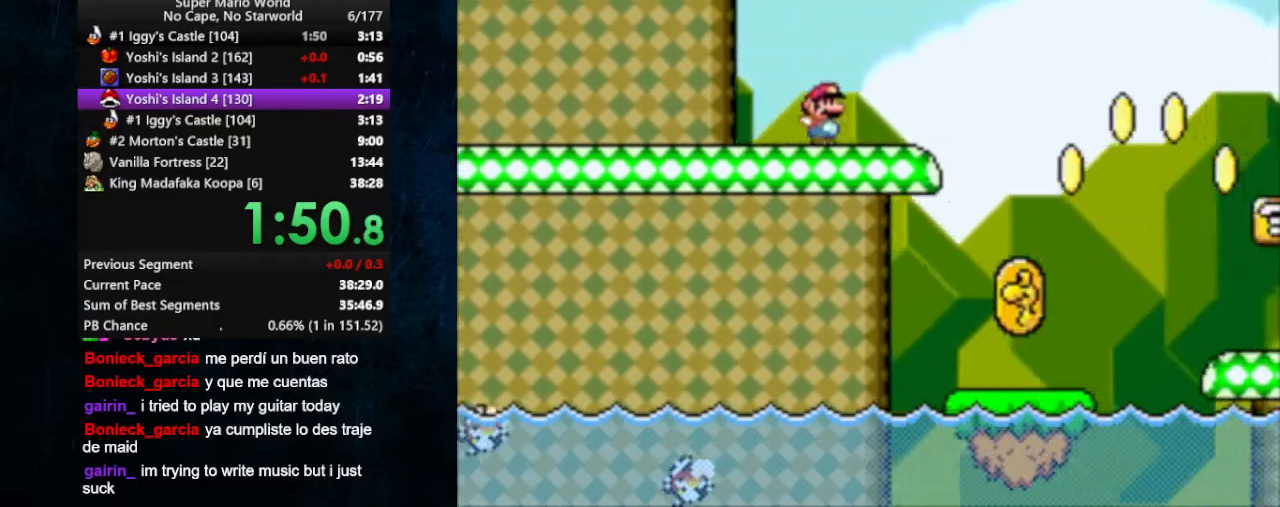
{"buttons": ["B", "Y", "DPAD_RIGHT"], "events": [[33, "B", "down"]]}
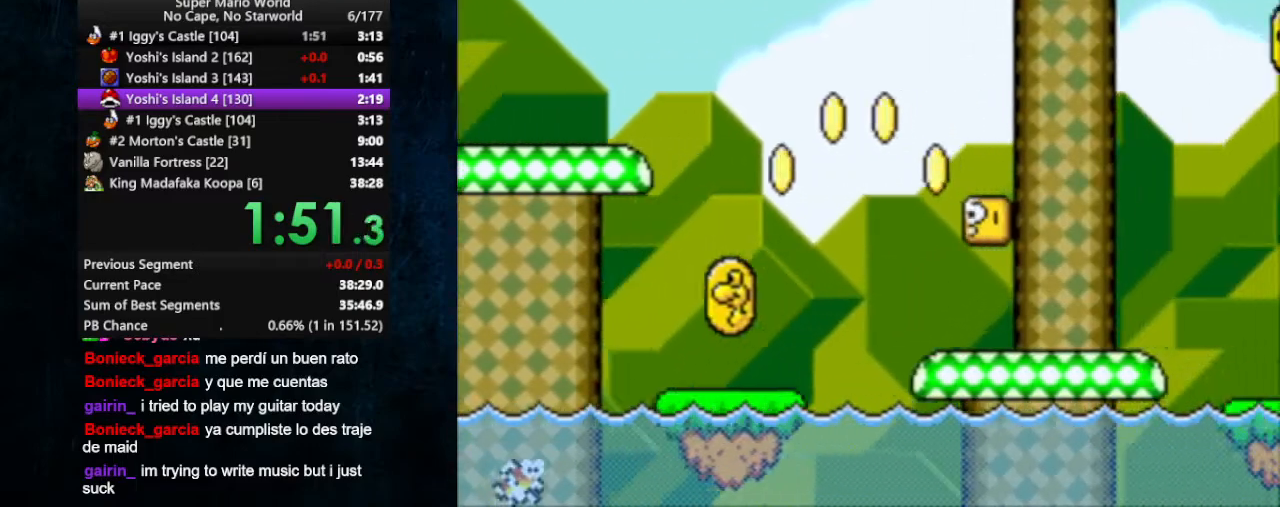
{"buttons": ["Y", "DPAD_RIGHT"], "events": [[67, "B", "up"]]}
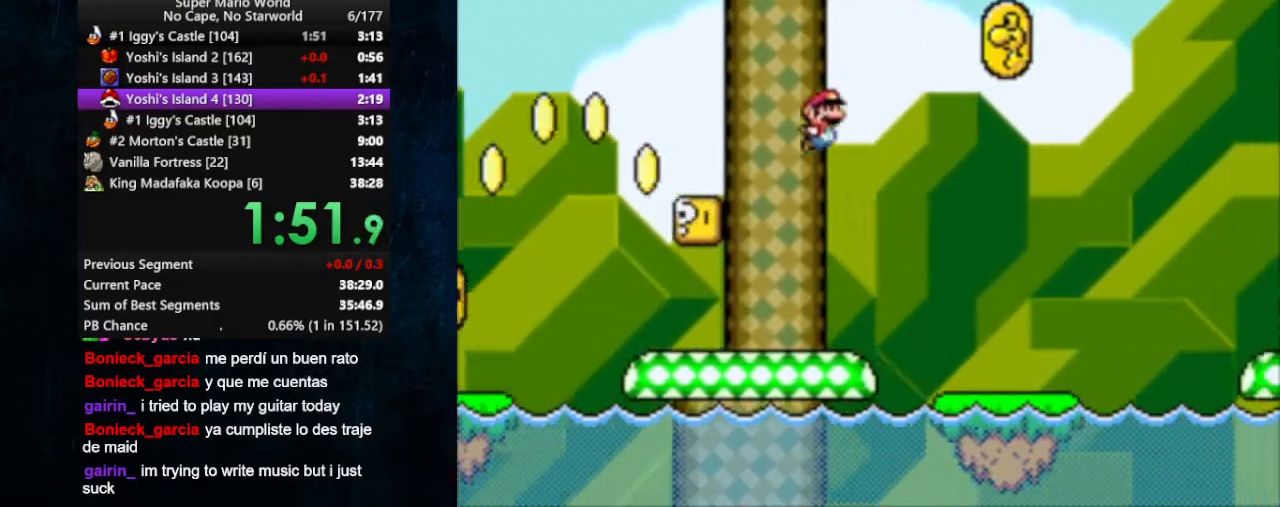
{"buttons": ["B", "Y", "DPAD_RIGHT"], "events": [[367, "B", "down"]]}
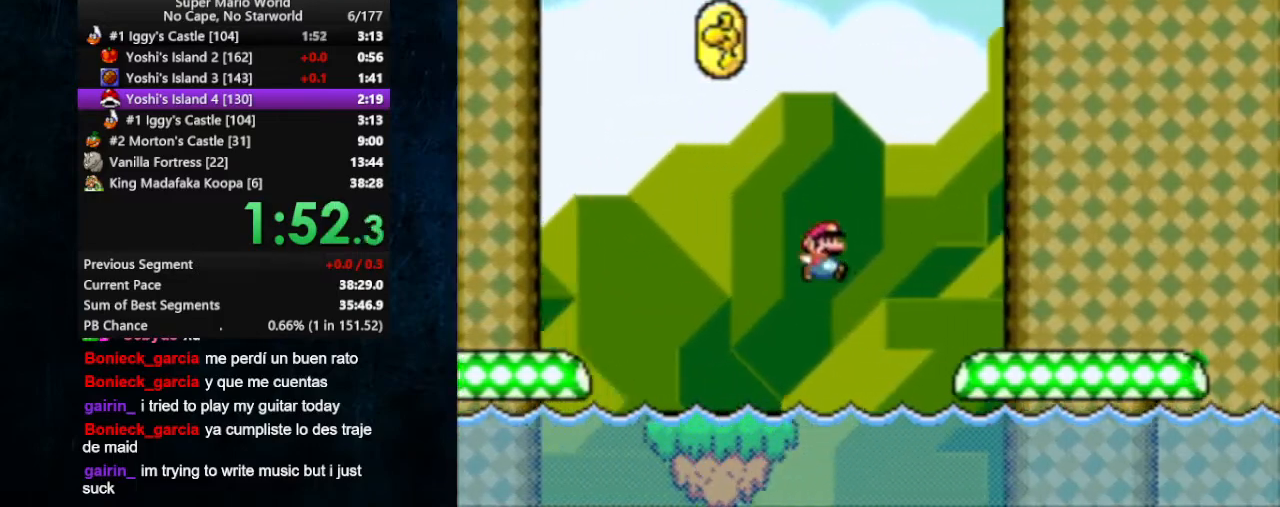
{"buttons": ["B", "Y", "DPAD_RIGHT"], "events": []}
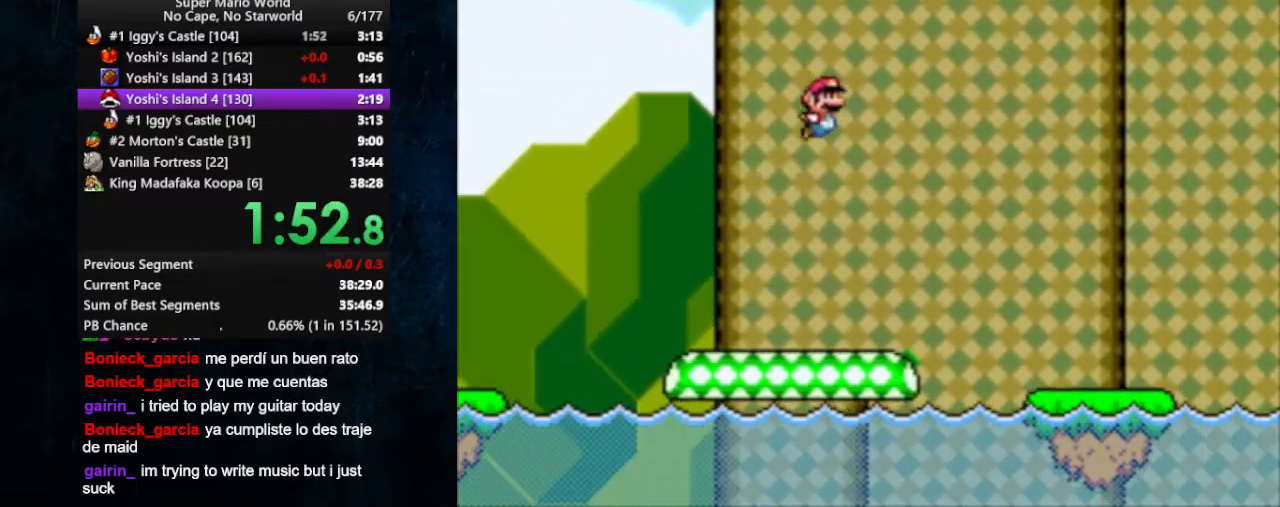
{"buttons": ["B", "Y", "DPAD_RIGHT"], "events": [[133, "B", "up"], [467, "B", "down"]]}
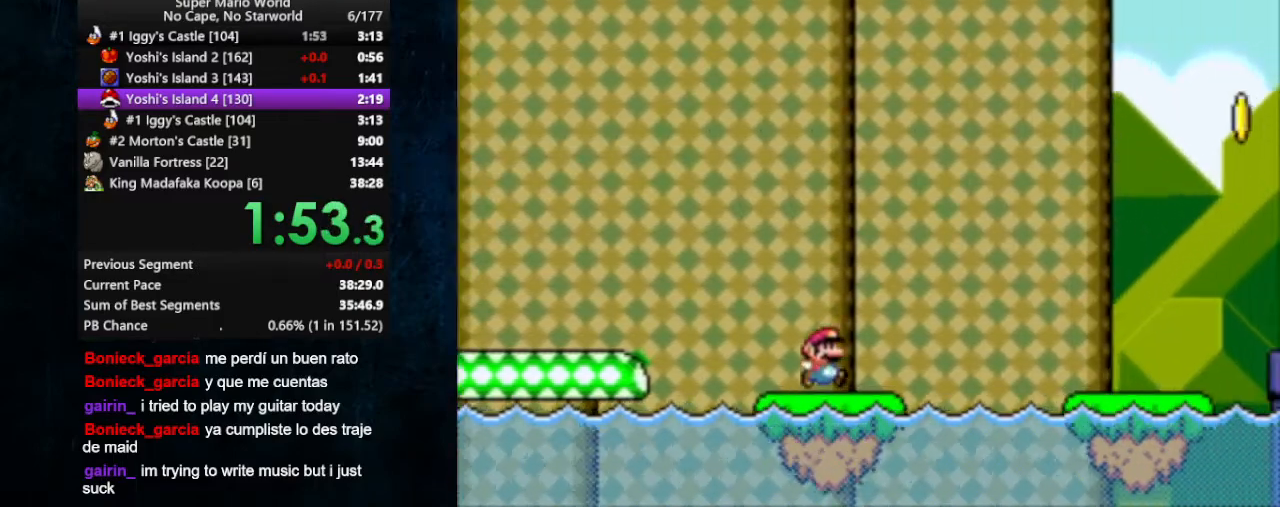
{"buttons": ["Y", "DPAD_RIGHT"], "events": [[367, "B", "up"]]}
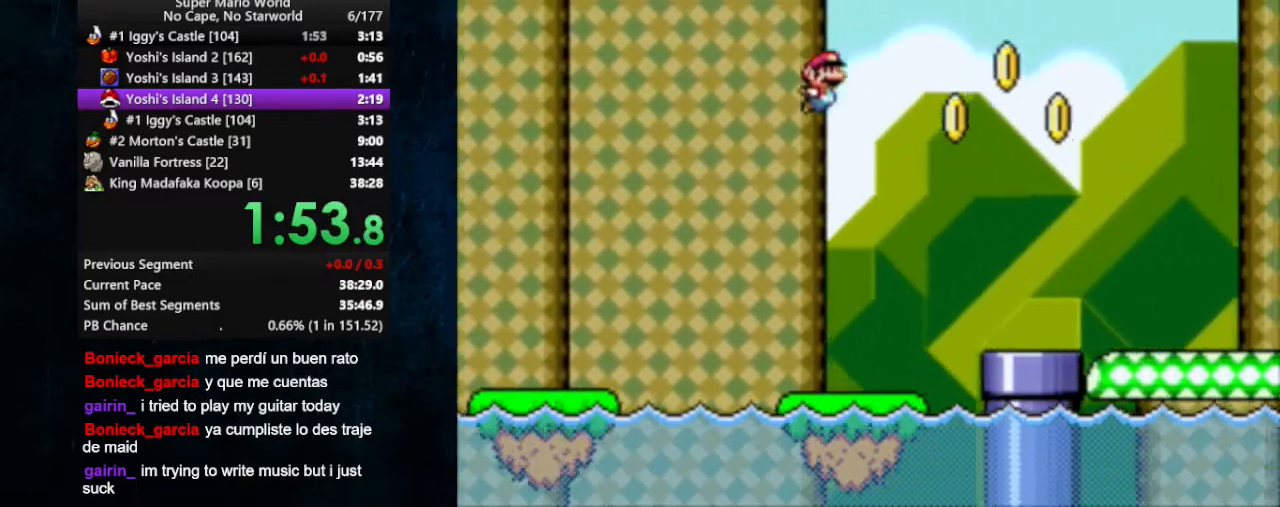
{"buttons": ["B", "Y", "DPAD_RIGHT"], "events": [[367, "B", "down"]]}
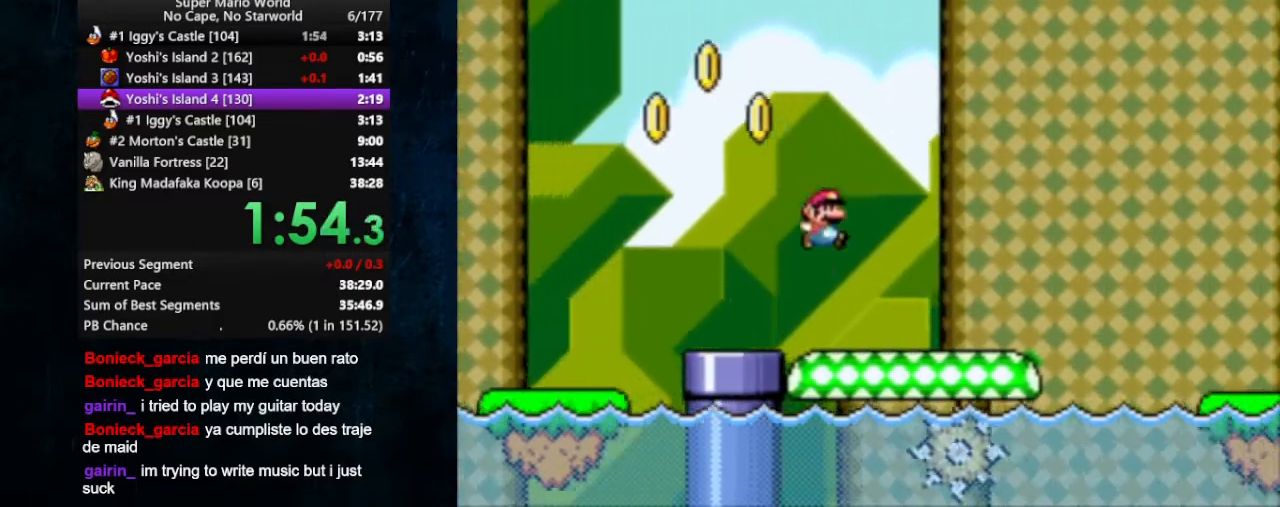
{"buttons": ["Y", "DPAD_RIGHT"], "events": [[200, "B", "up"]]}
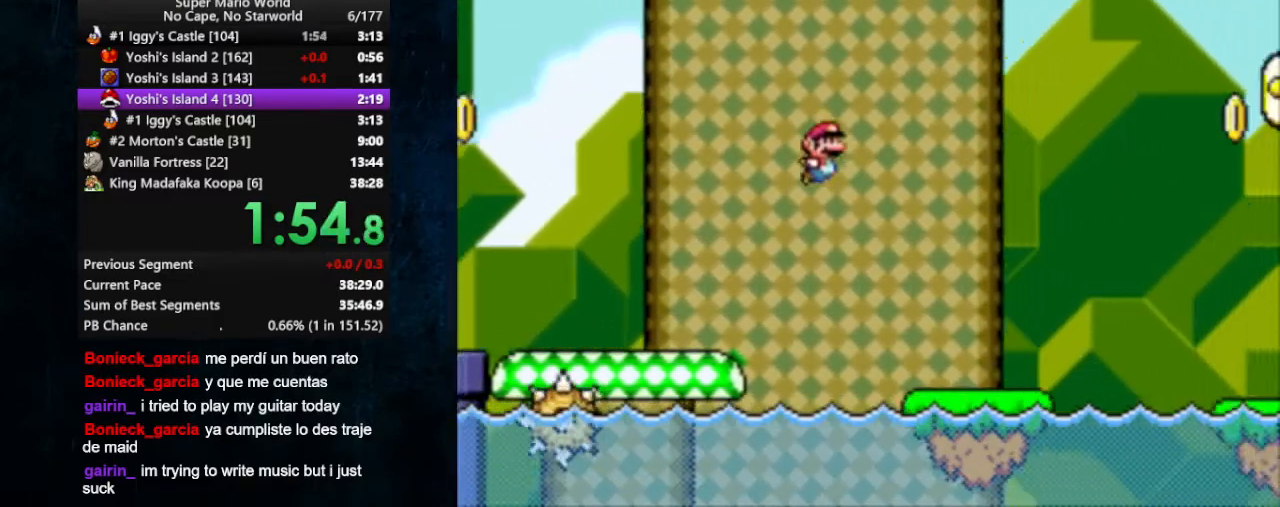
{"buttons": ["B", "Y", "DPAD_RIGHT"], "events": [[333, "B", "down"]]}
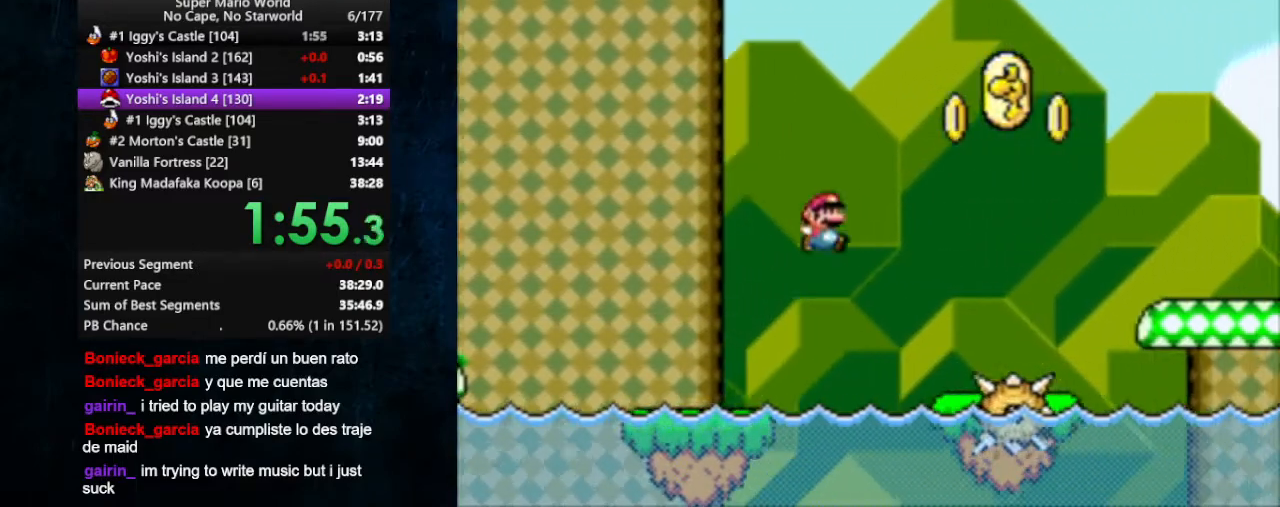
{"buttons": ["Y", "DPAD_RIGHT"], "events": [[267, "B", "up"]]}
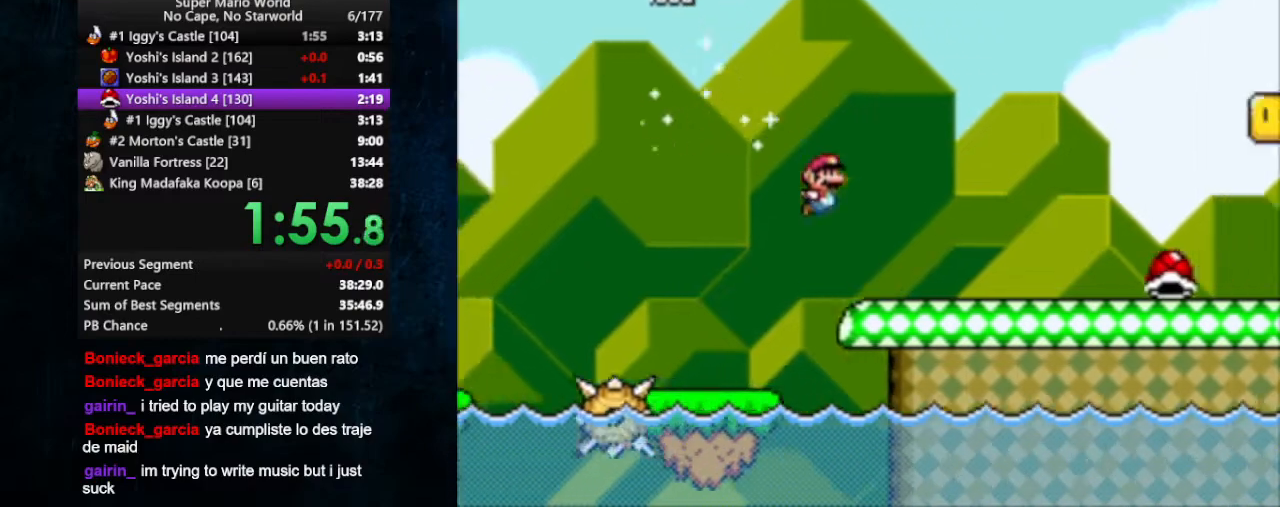
{"buttons": ["Y", "DPAD_RIGHT"], "events": []}